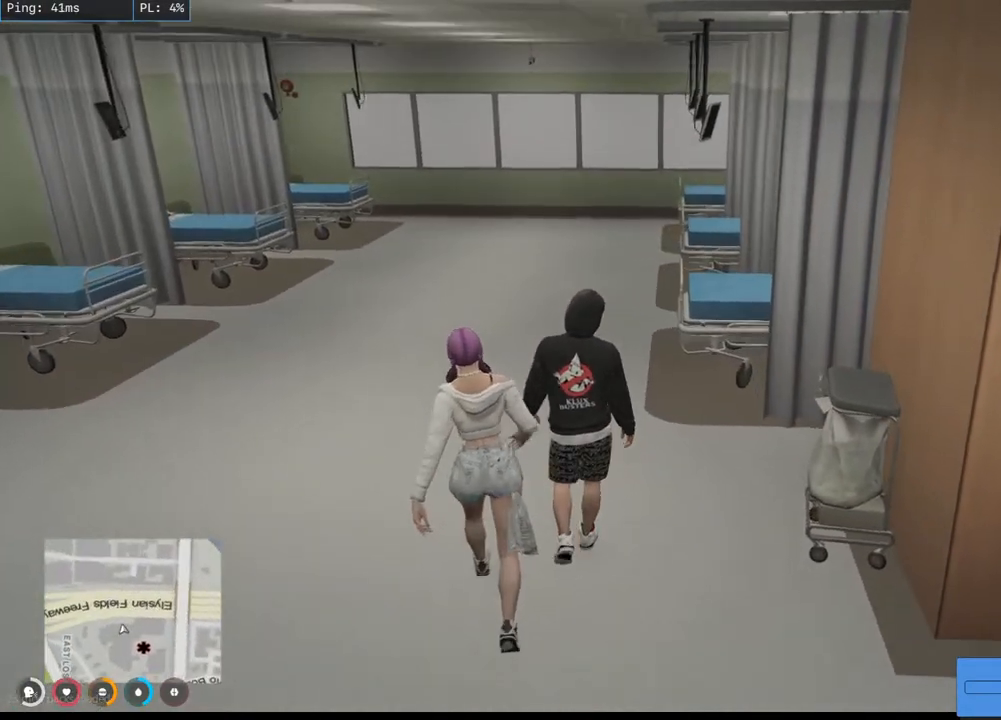
Gameplay with keyboard and mouse; each line is a JSON object with the keys and mouse buttons held at the frame after it. "events" lists presses ("down") and releases ("up") of "a", "ctrl", "d", "e", "q", "s", "shift", "space", "w", "mouse_left", "mouse_wheel", "mouse_right", "mouse_mb4" and "mouse_mb5" between this image and that frame as [ms after this image, input, new state], when the widget could be followed in between. "mouse_left", "mouse_wheel", "mouse_right", "mouse_mb4", "mouse_mb5" = the "left", "wheel", "right", "mb4", "mb5" buttons of the "mouse" list. No other keys are recorded. "wheel" means that the mouse wheel is clicked or scrolled. Mouse movement is not recorded.
{"keys": ["w"], "mouse": [], "events": []}
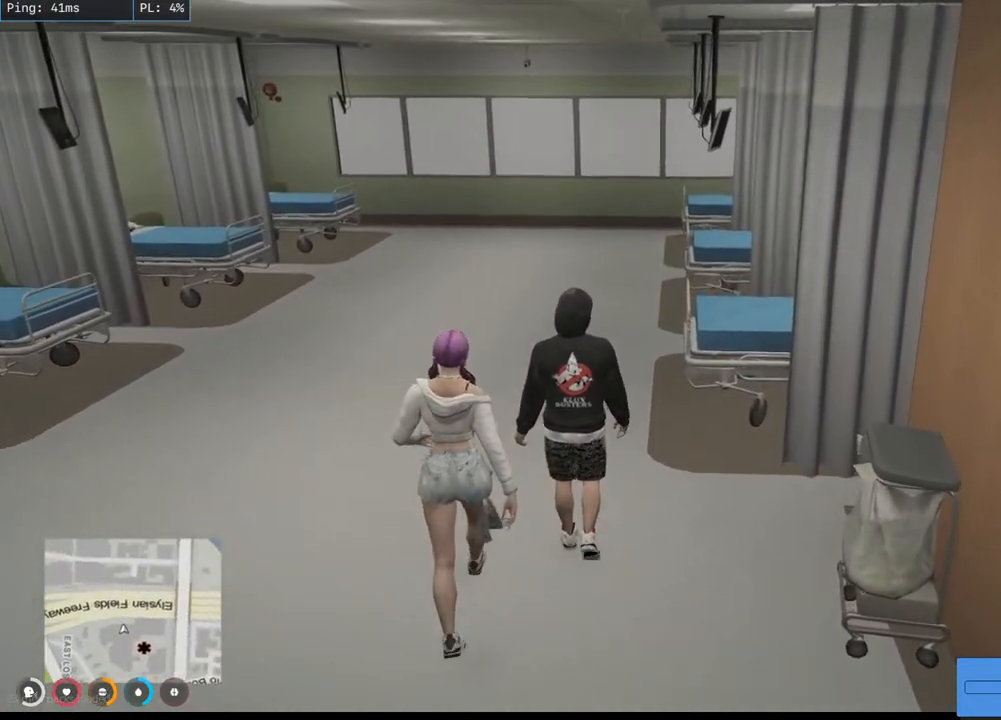
{"keys": ["w"], "mouse": [], "events": []}
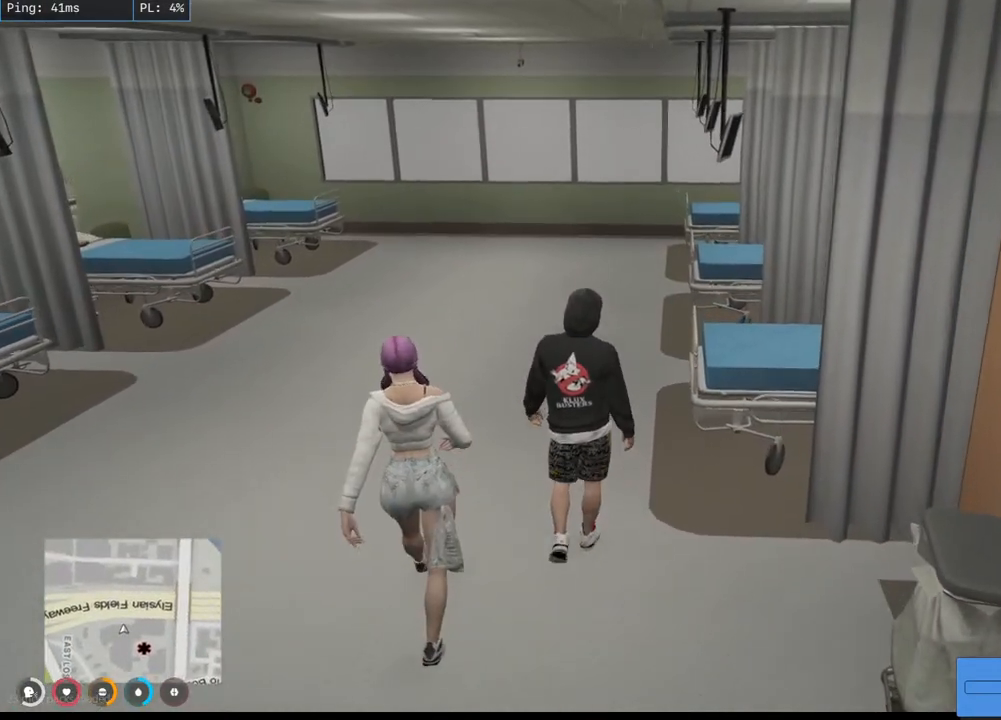
{"keys": ["w"], "mouse": [], "events": []}
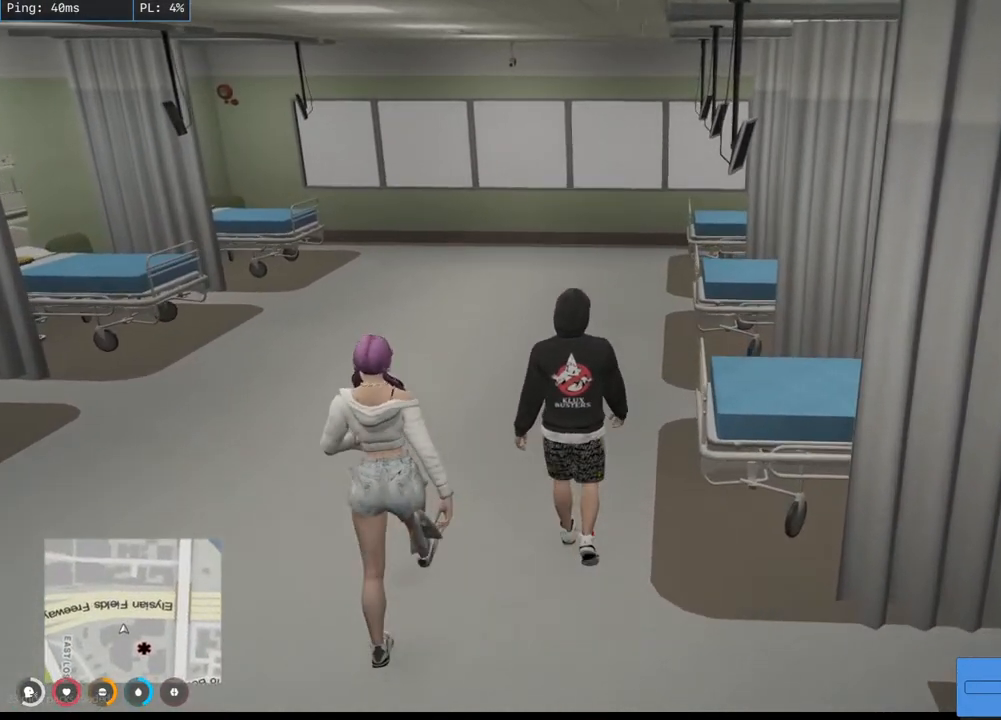
{"keys": ["w"], "mouse": [], "events": []}
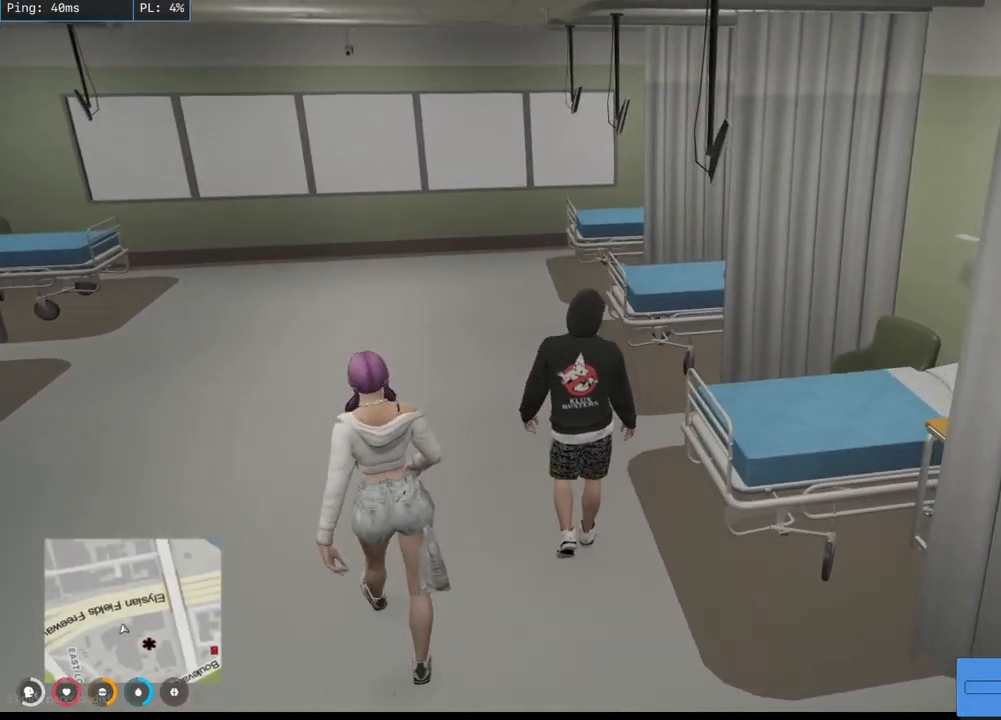
{"keys": ["w"], "mouse": [], "events": []}
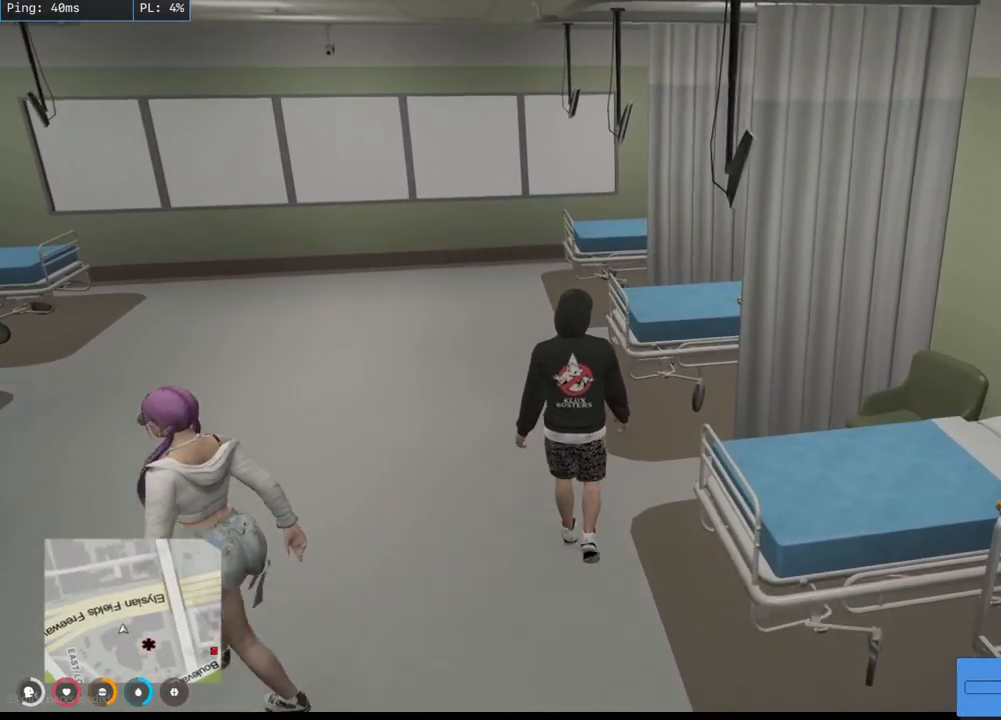
{"keys": ["a", "w"], "mouse": [], "events": [[500, "a", "down"]]}
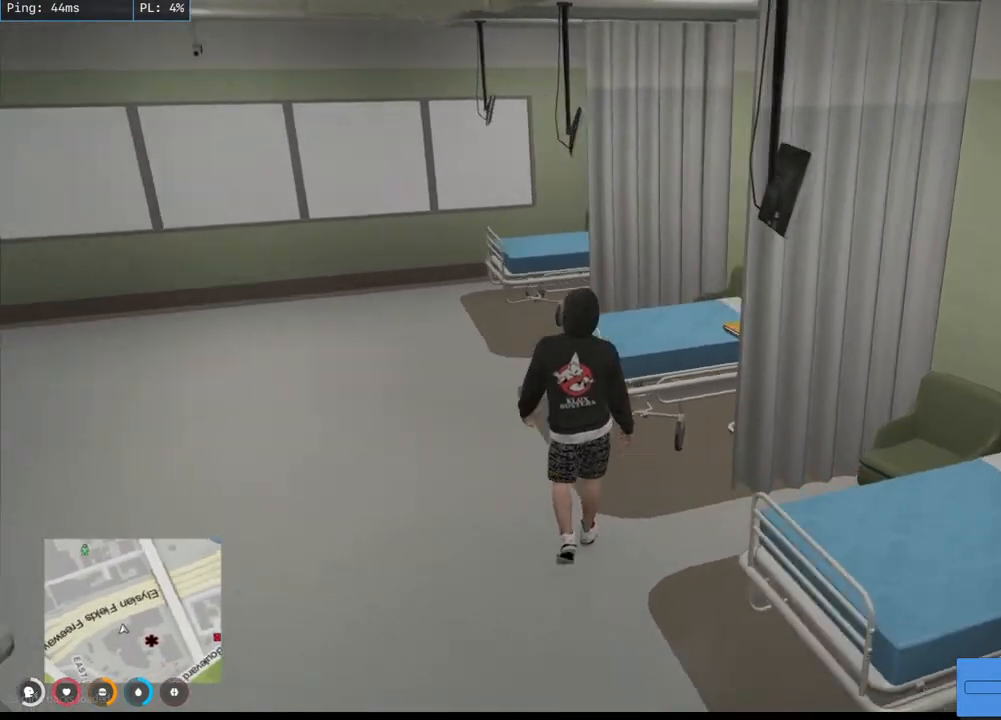
{"keys": [], "mouse": [], "events": [[350, "a", "up"], [400, "w", "up"]]}
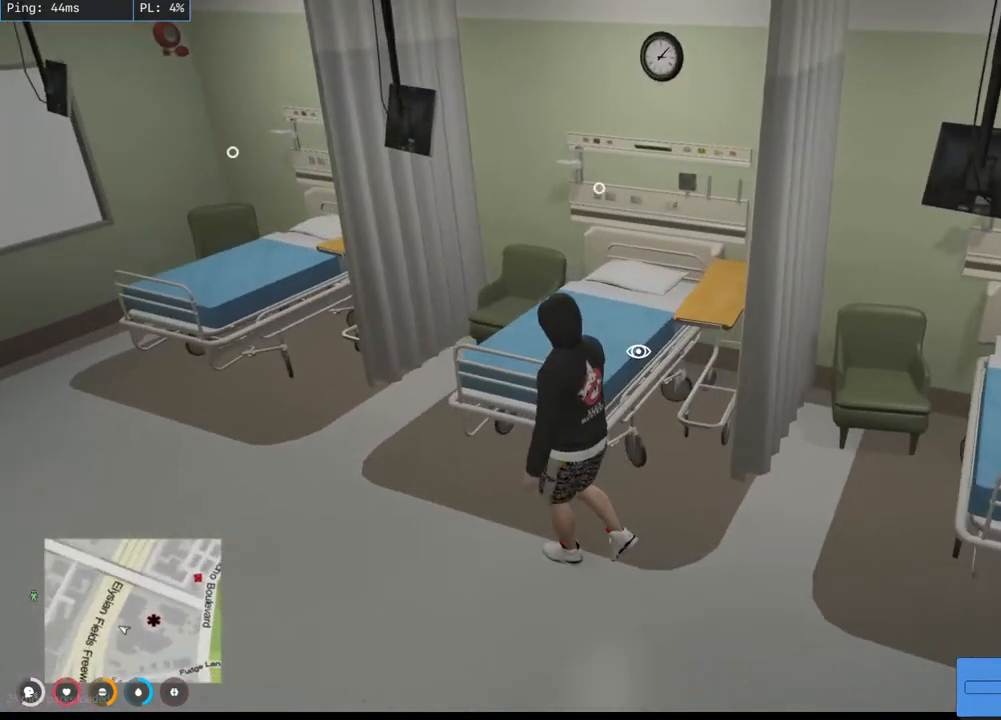
{"keys": [], "mouse": [], "events": []}
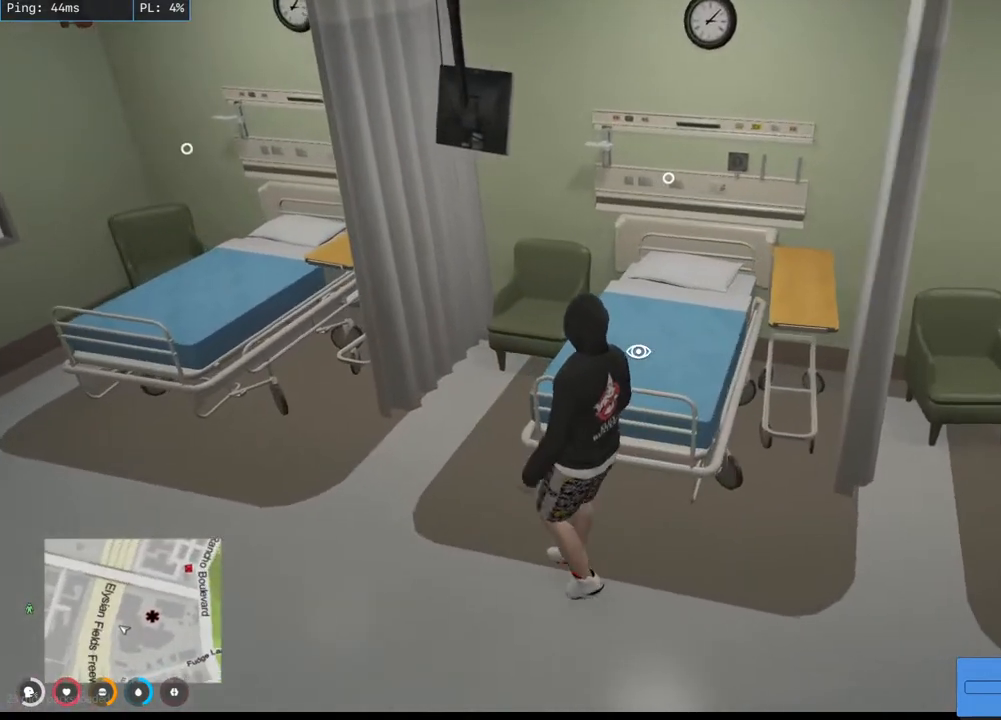
{"keys": [], "mouse": [], "events": []}
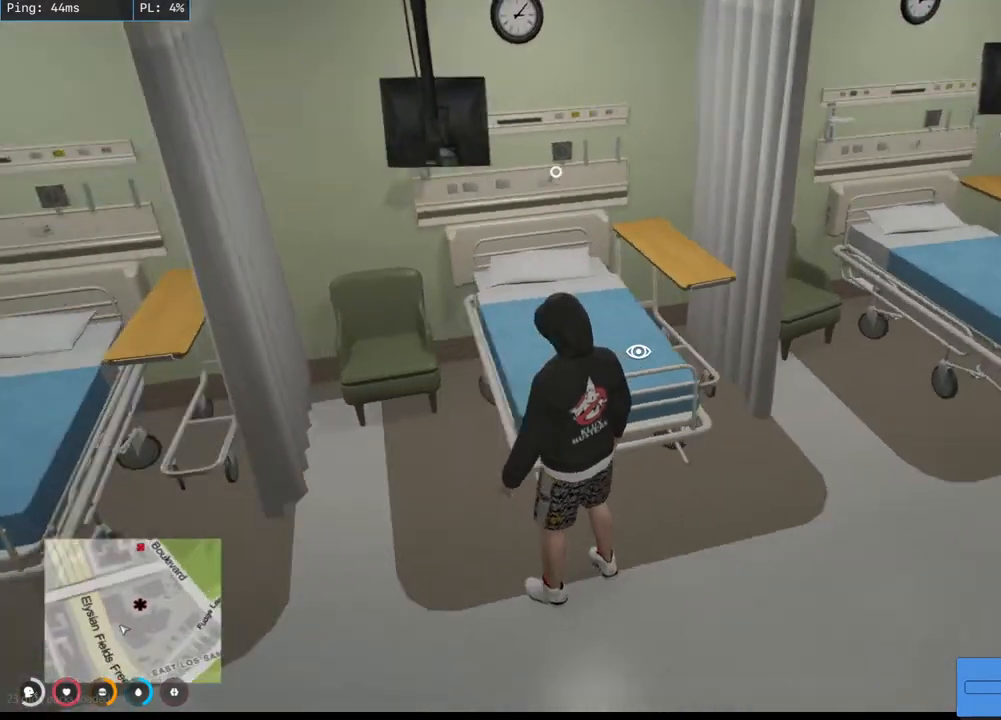
{"keys": [], "mouse": ["mb4"], "events": [[267, "mouse_mb4", "down"]]}
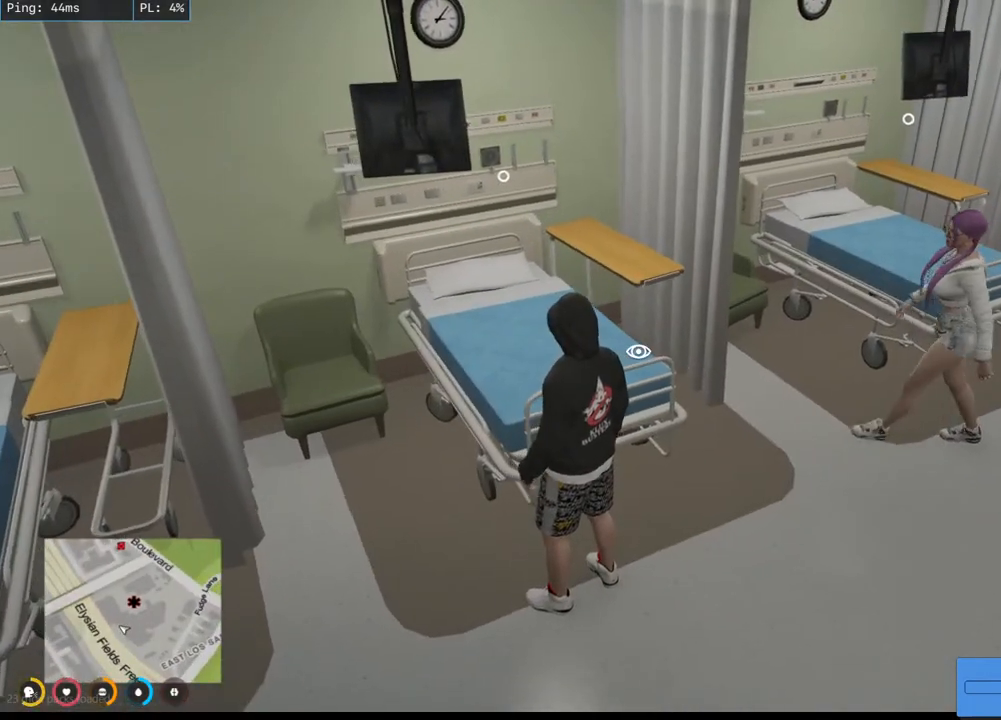
{"keys": ["d", "w"], "mouse": ["mb4"], "events": [[250, "d", "down"], [400, "w", "down"]]}
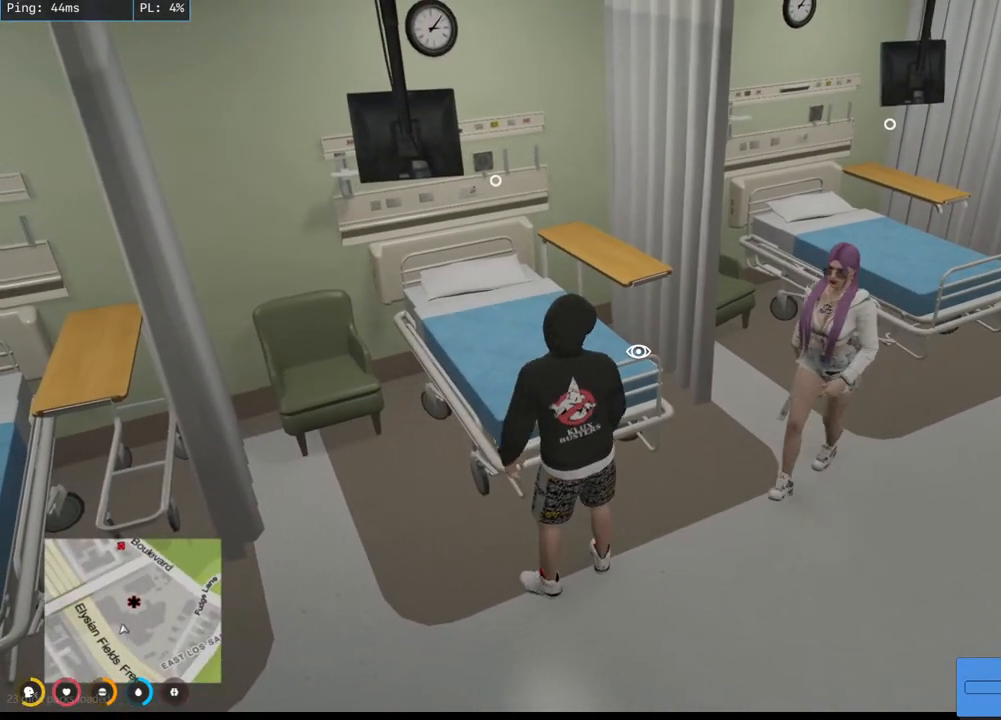
{"keys": ["w"], "mouse": ["mb4"], "events": [[184, "d", "up"]]}
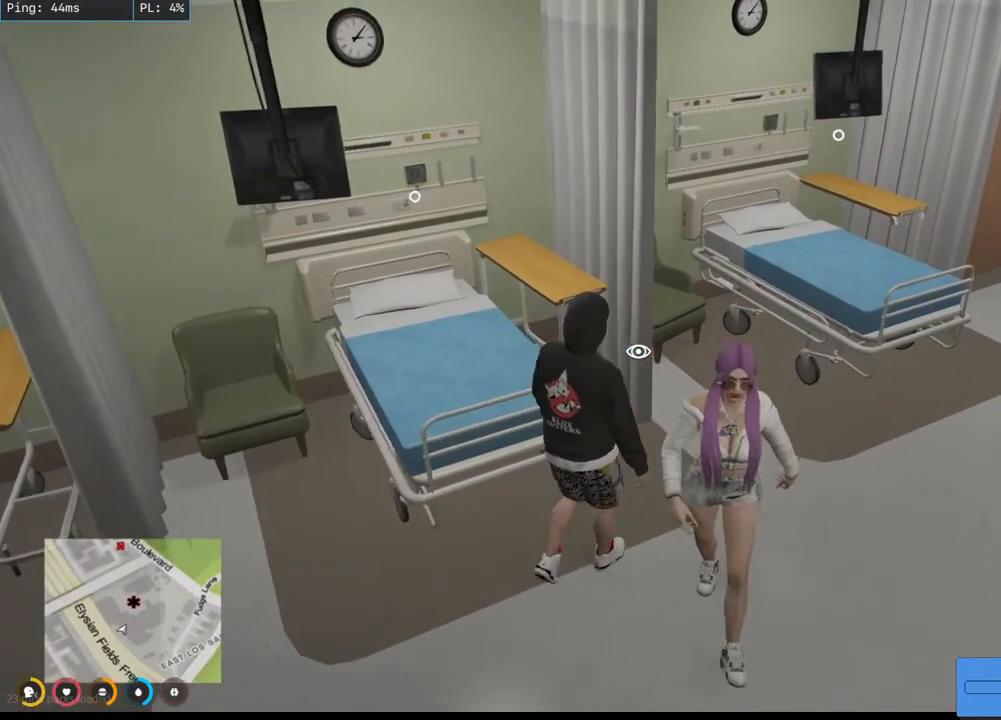
{"keys": ["s"], "mouse": ["mb4"], "events": [[200, "w", "up"], [500, "s", "down"]]}
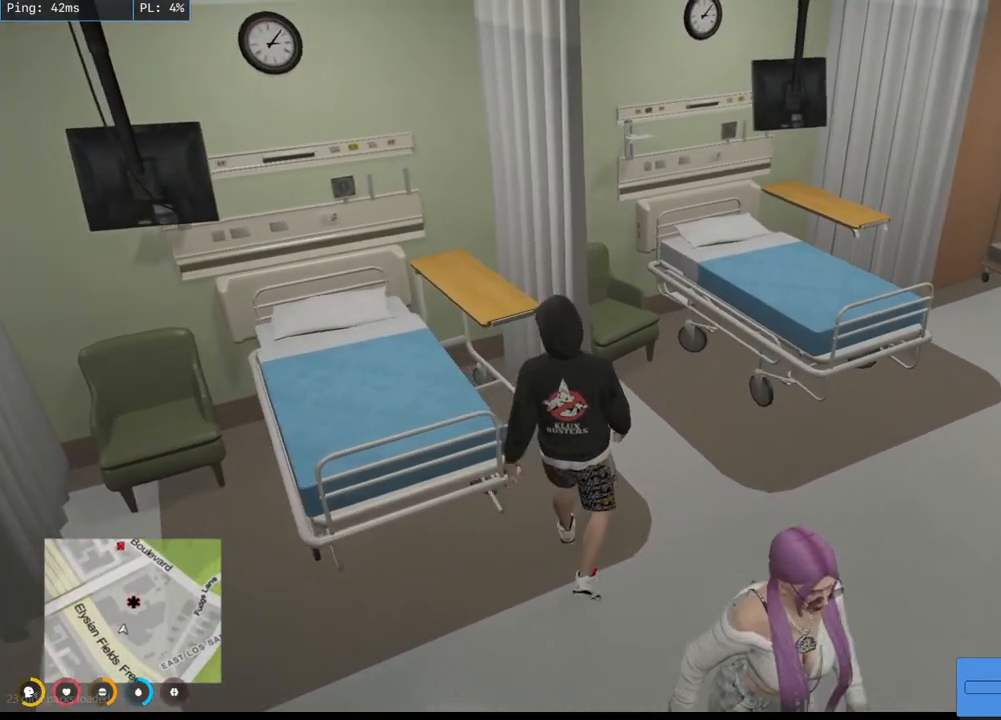
{"keys": ["d"], "mouse": ["mb4"], "events": [[217, "d", "down"], [384, "s", "up"]]}
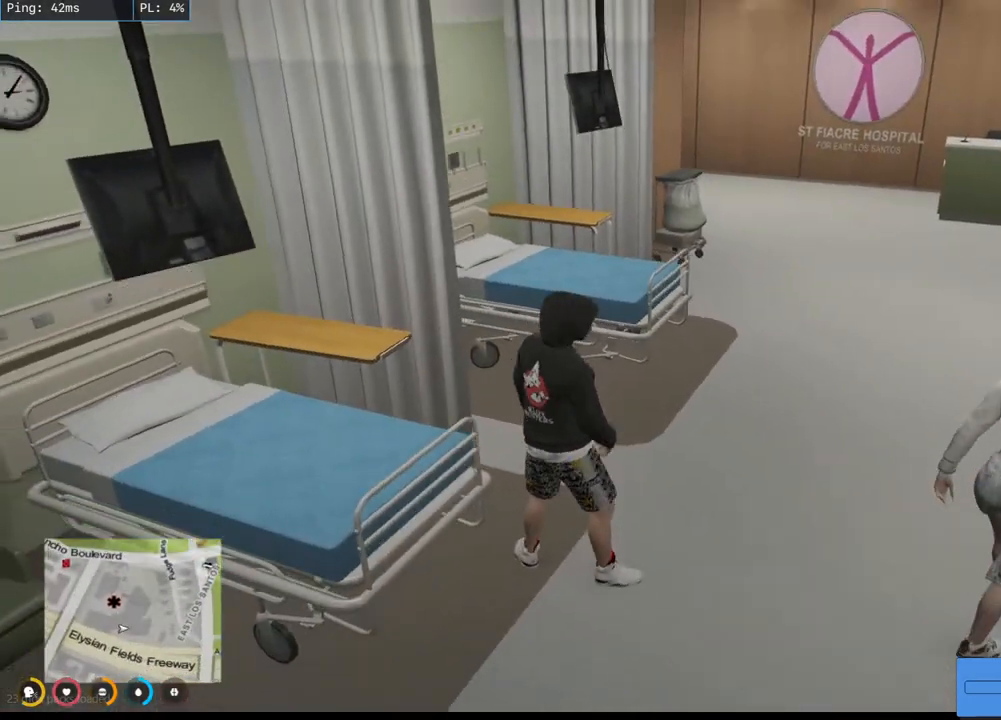
{"keys": ["d", "w"], "mouse": ["mb4"], "events": [[167, "w", "down"], [250, "d", "up"], [450, "d", "down"]]}
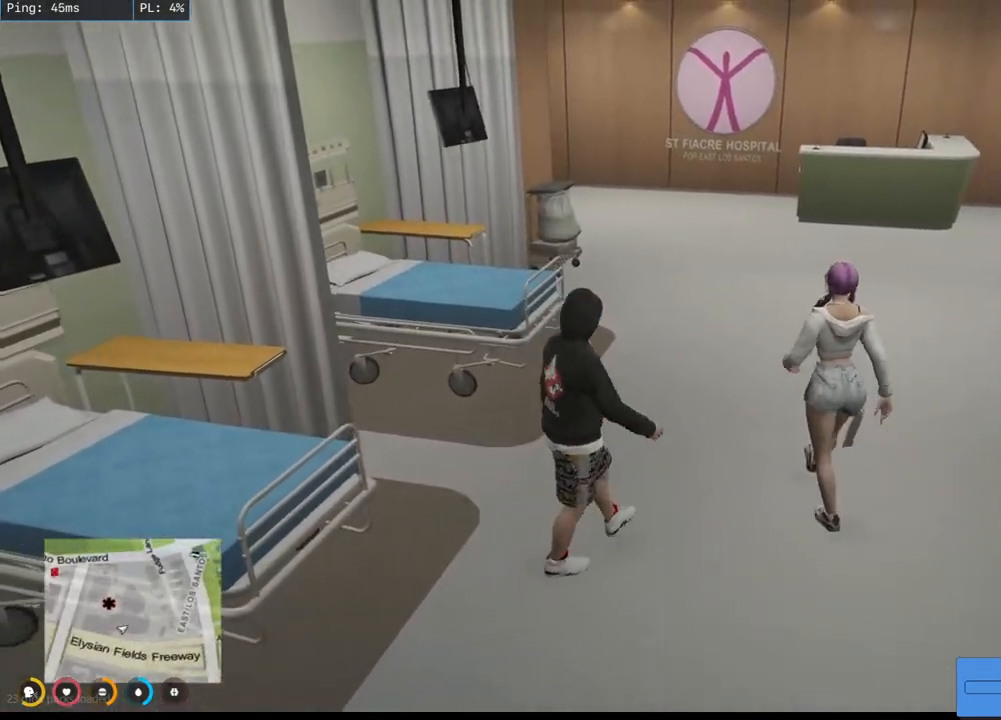
{"keys": ["a", "w"], "mouse": ["mb4"], "events": [[134, "d", "up"], [317, "a", "down"]]}
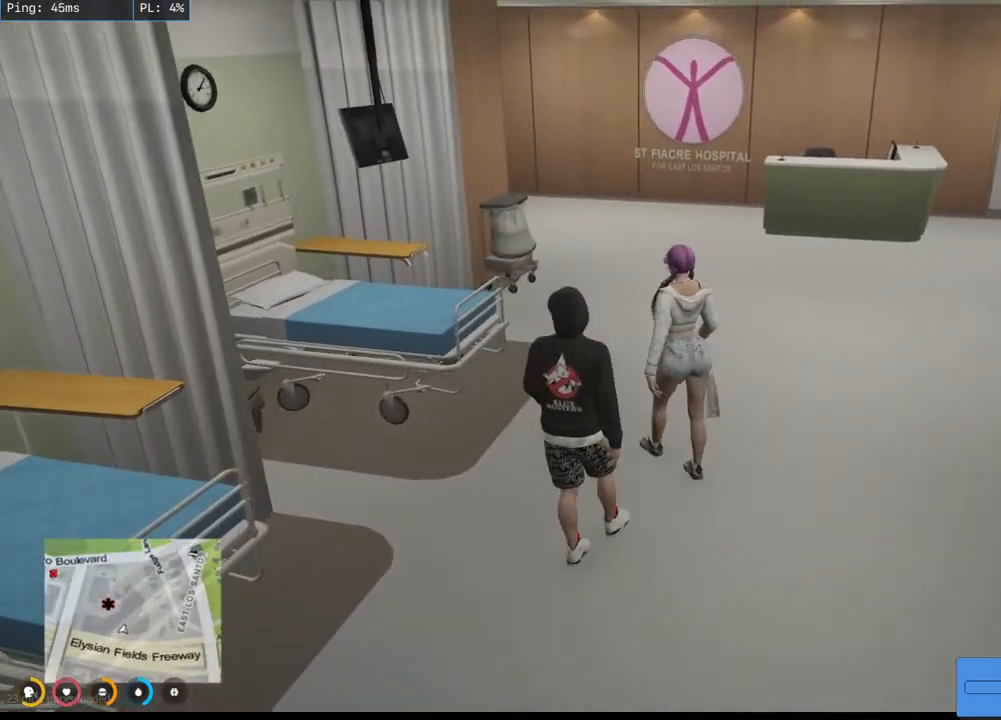
{"keys": ["w"], "mouse": ["mb4"], "events": [[34, "a", "up"]]}
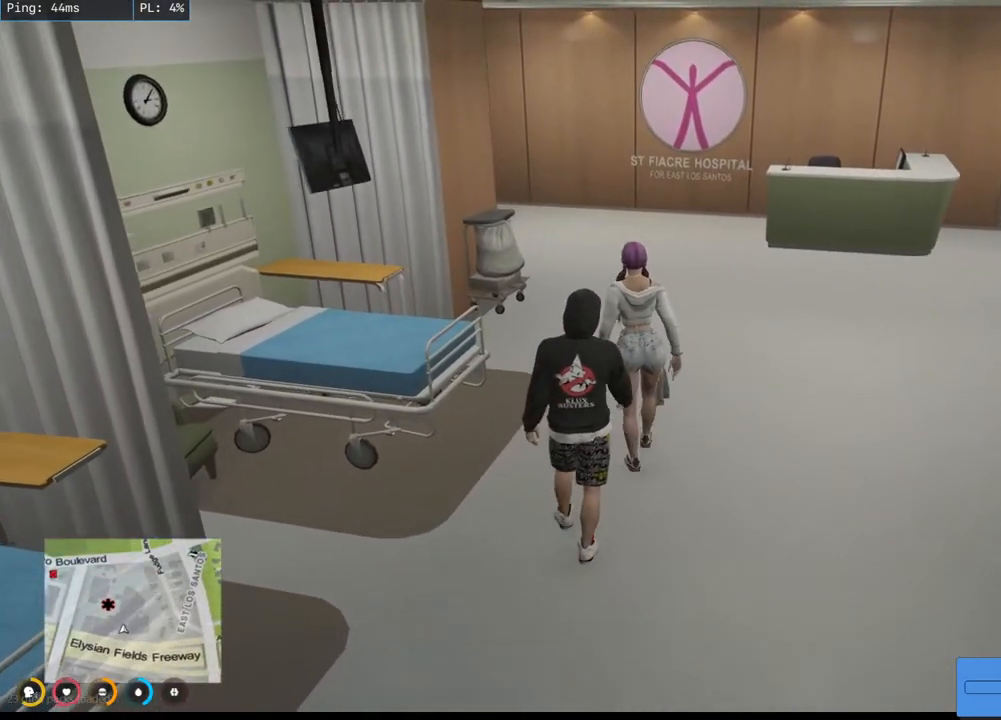
{"keys": ["w"], "mouse": ["mb4"], "events": []}
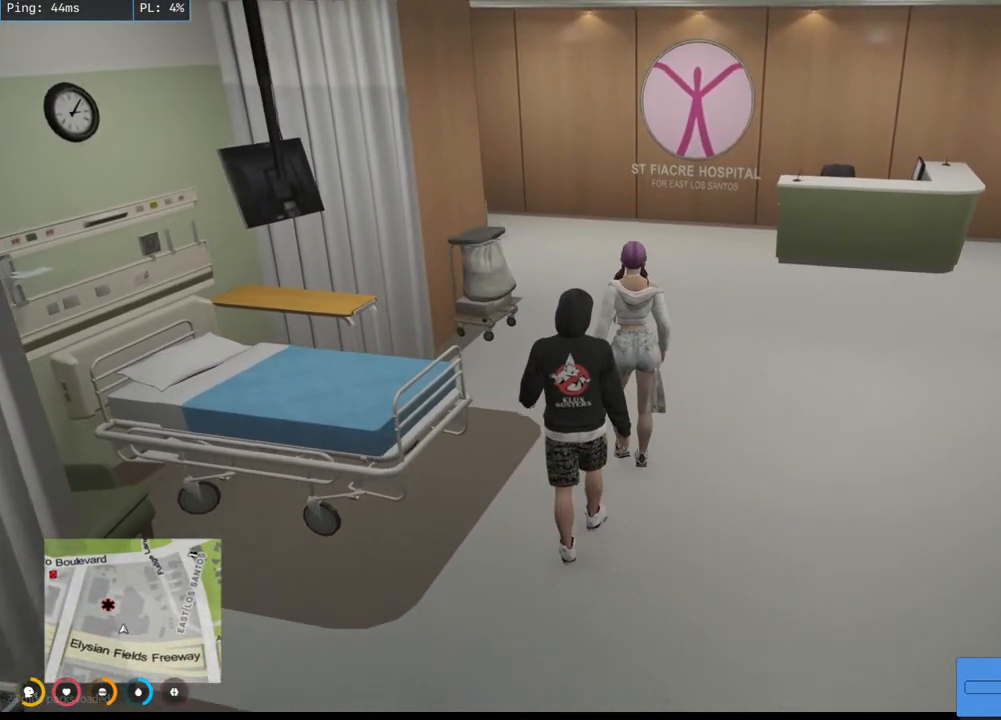
{"keys": ["w"], "mouse": ["mb4"], "events": []}
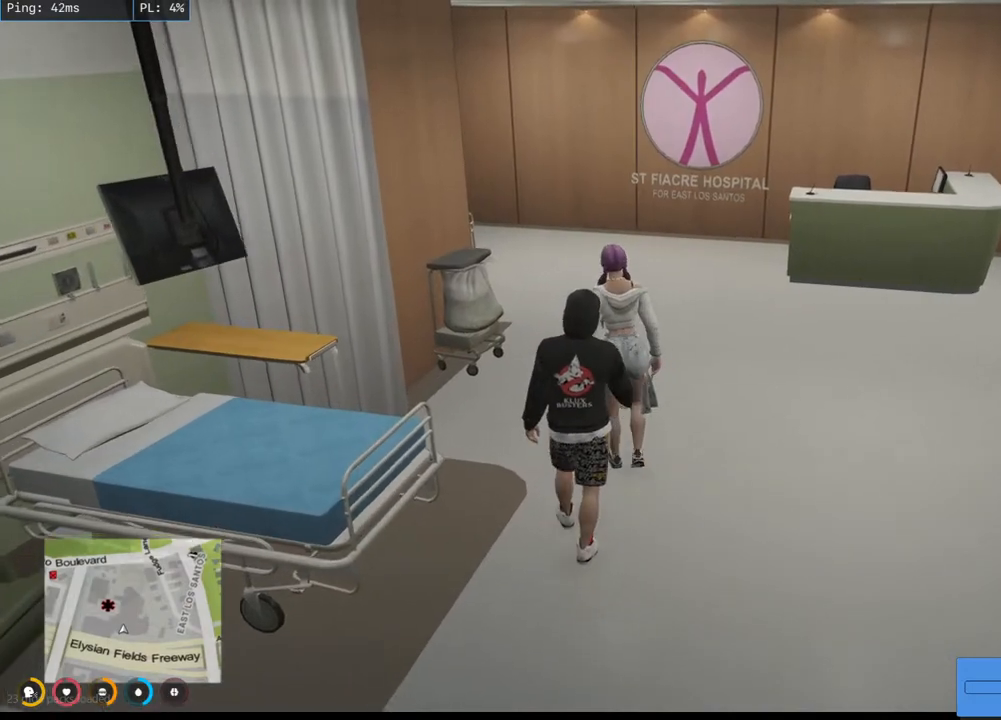
{"keys": ["w"], "mouse": ["mb4"], "events": []}
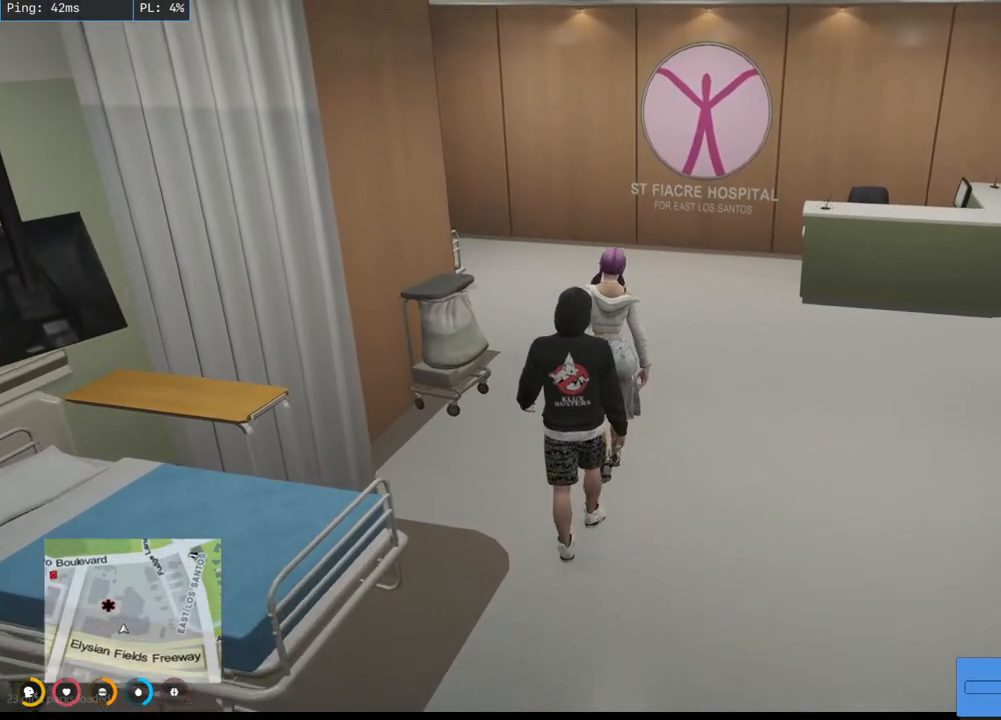
{"keys": ["w"], "mouse": ["mb4"], "events": []}
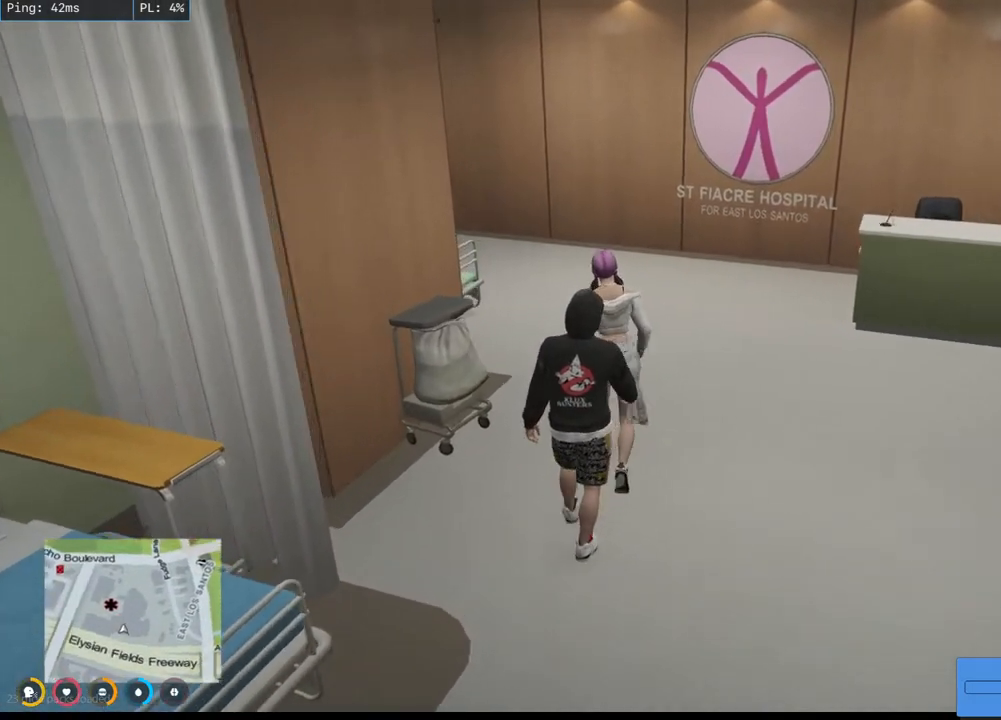
{"keys": ["w"], "mouse": ["mb4"], "events": []}
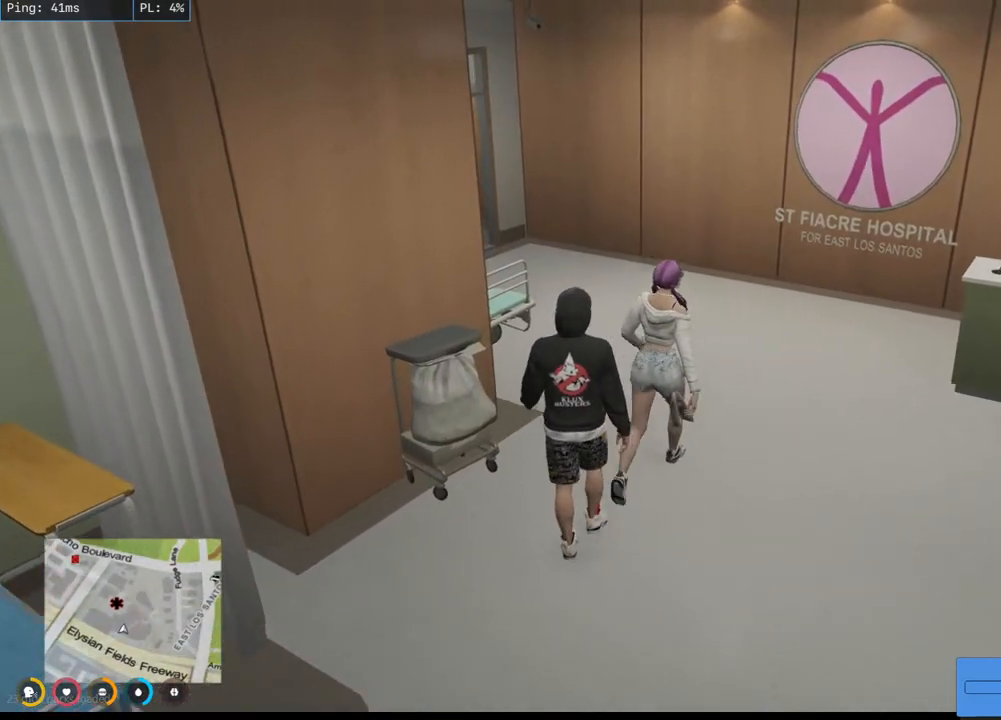
{"keys": ["w"], "mouse": ["mb4"], "events": []}
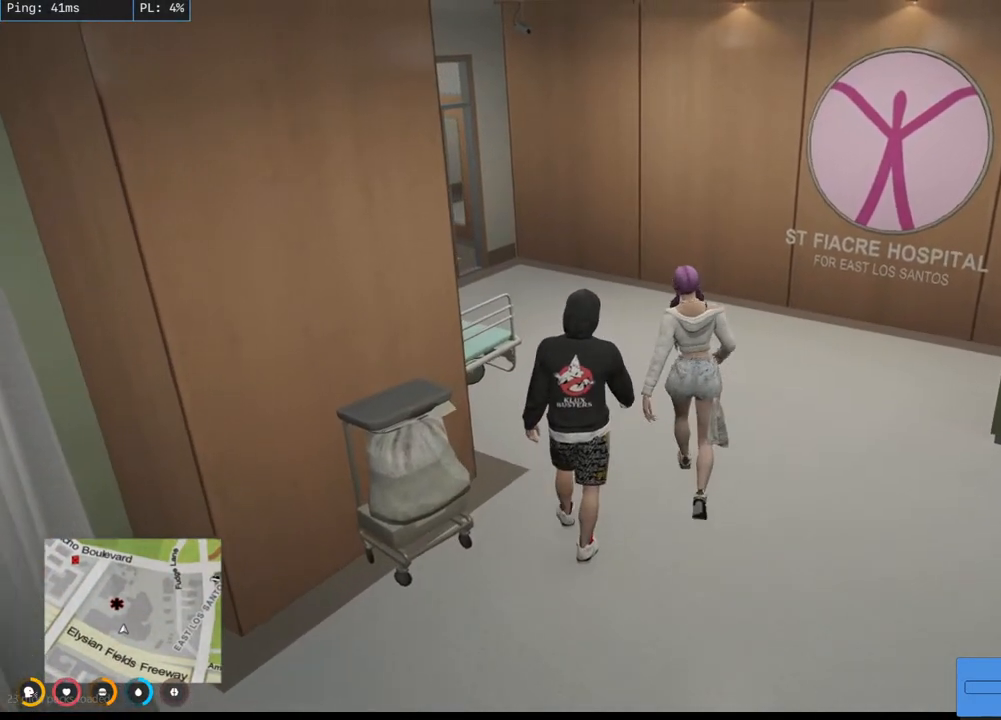
{"keys": ["w"], "mouse": ["mb4"], "events": []}
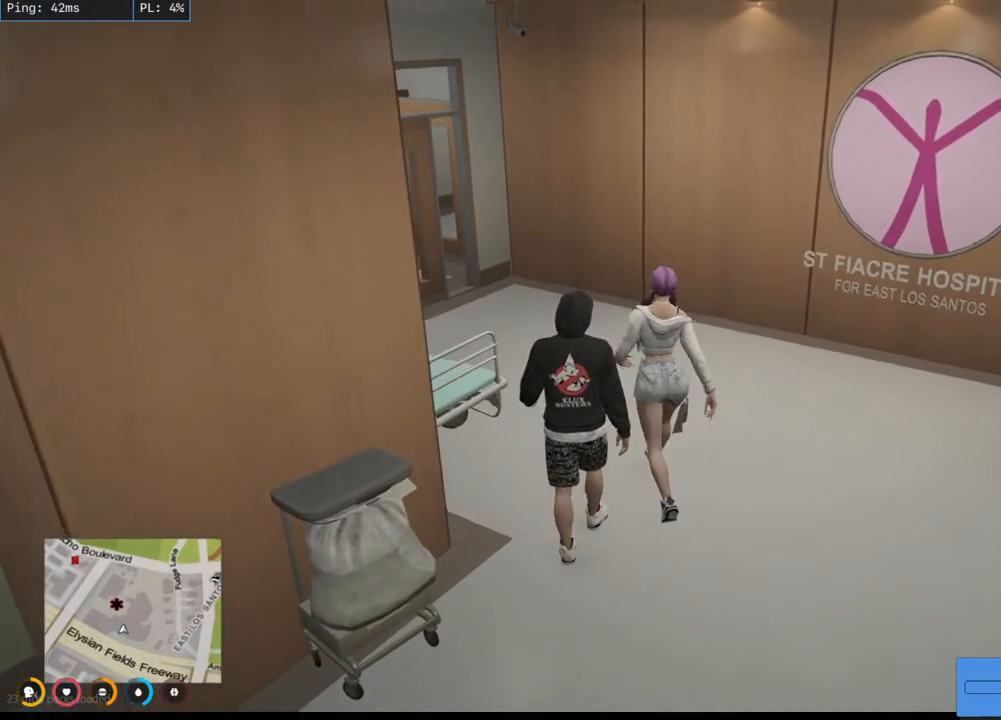
{"keys": ["w"], "mouse": ["mb4"], "events": []}
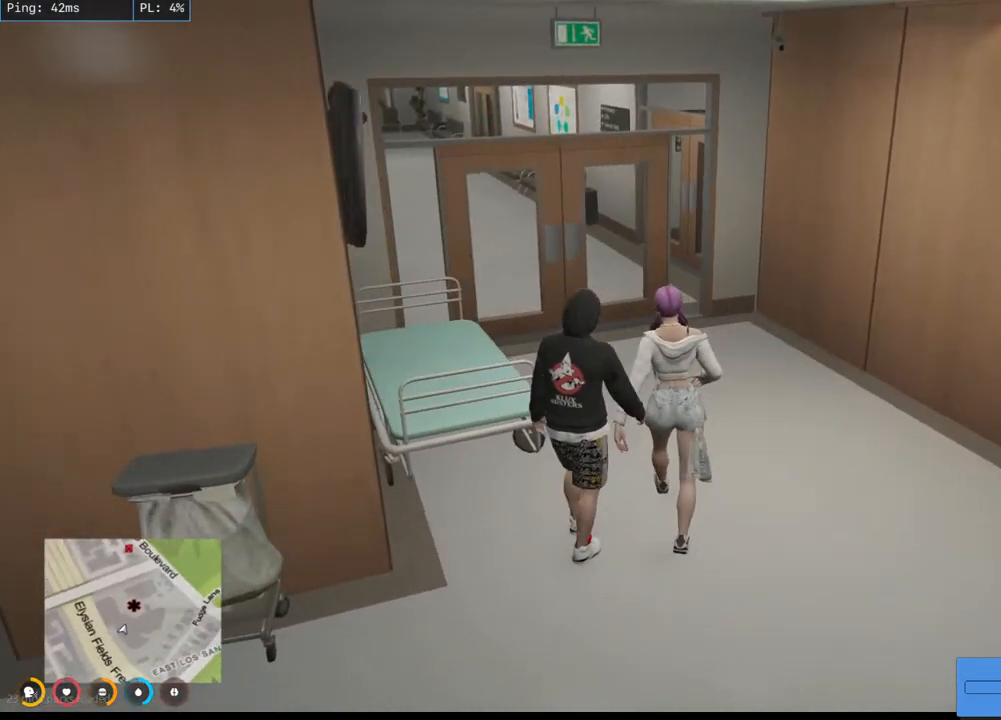
{"keys": ["w"], "mouse": ["mb4"], "events": []}
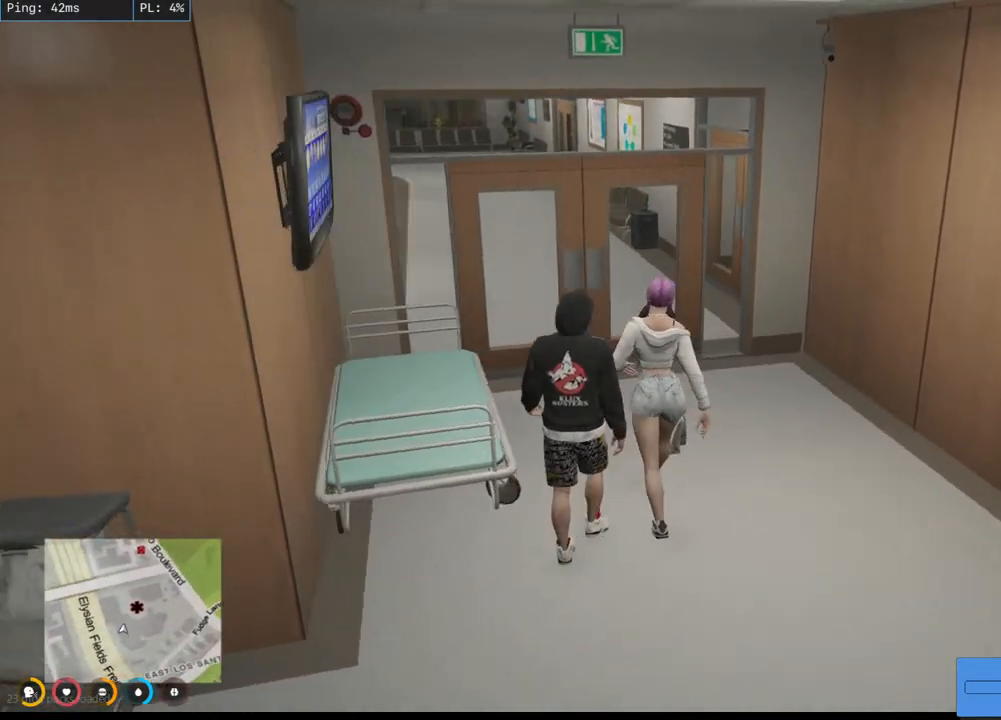
{"keys": ["w"], "mouse": ["mb4"], "events": []}
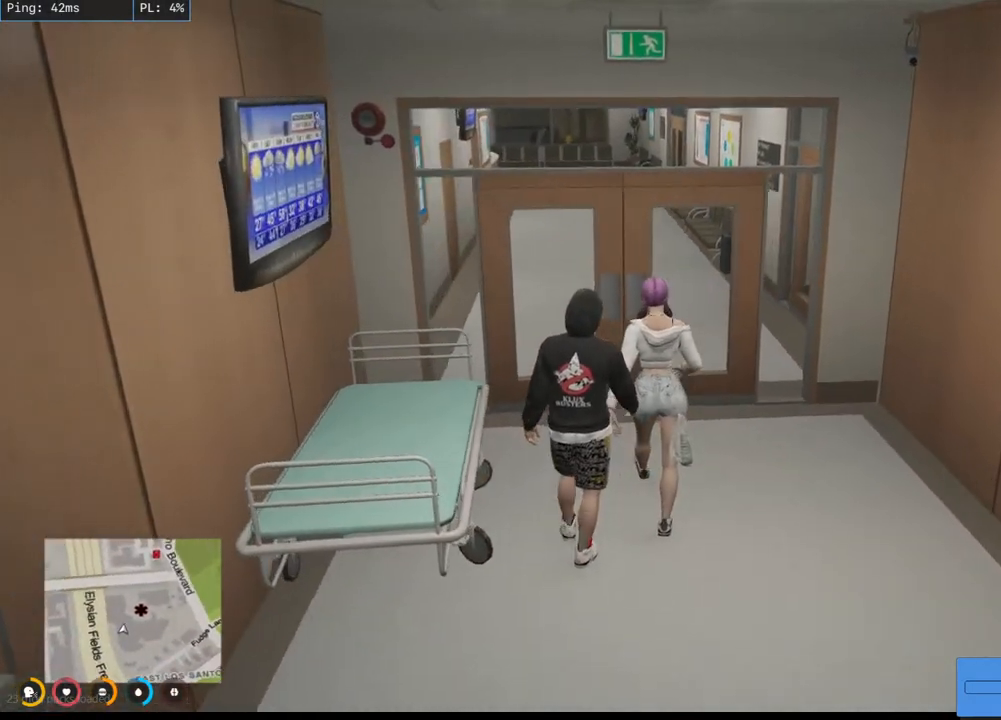
{"keys": ["w"], "mouse": ["mb4"], "events": []}
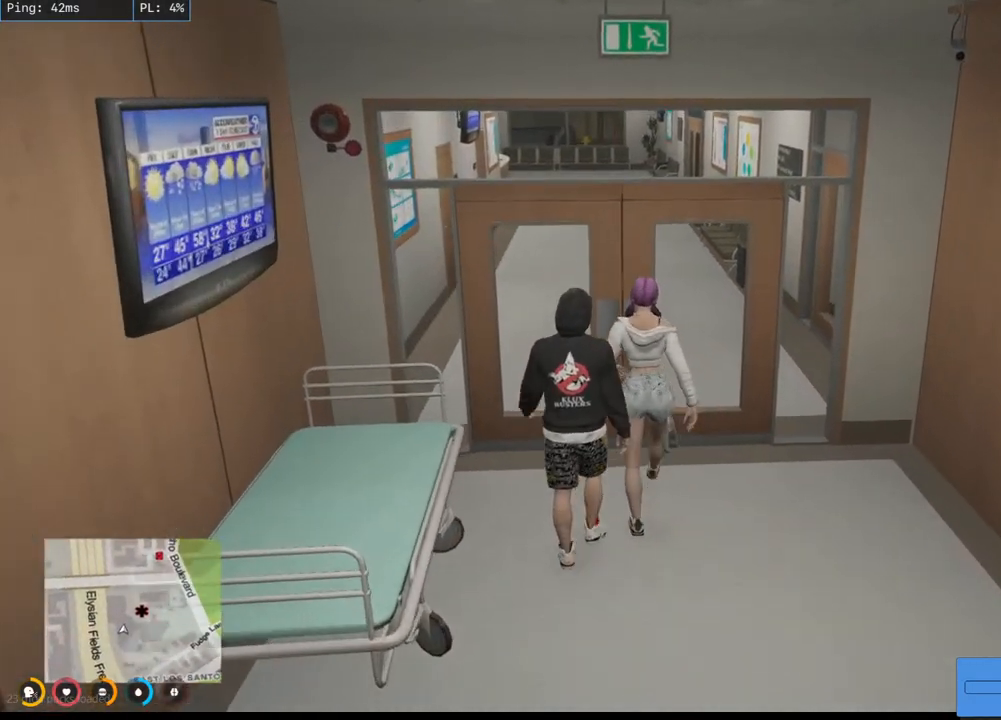
{"keys": ["w"], "mouse": ["mb4"], "events": []}